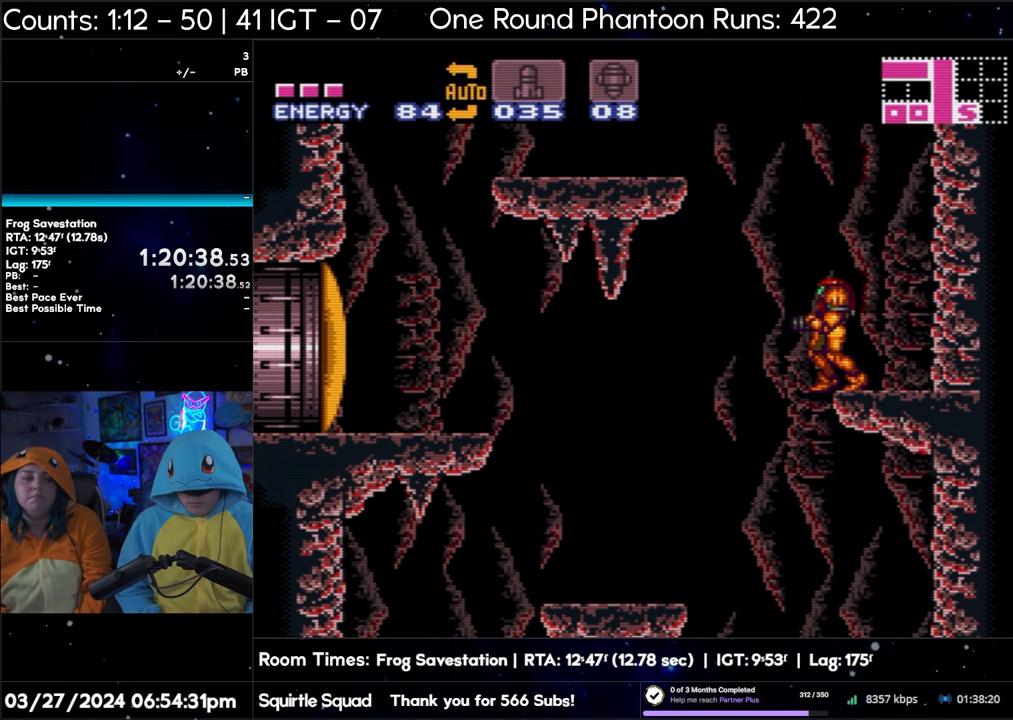
Gameplay with a controller (Nintendo layout); each line is a JSON object with the inputs held at the frame after it. "events" lists button and stick changes between this image and that frame as [ms after this image, input, new state], when the widget could be followed in between. Not read: L3 R3.
{"buttons": [], "events": [[100, "DPAD_DOWN", "down"], [167, "DPAD_DOWN", "up"]]}
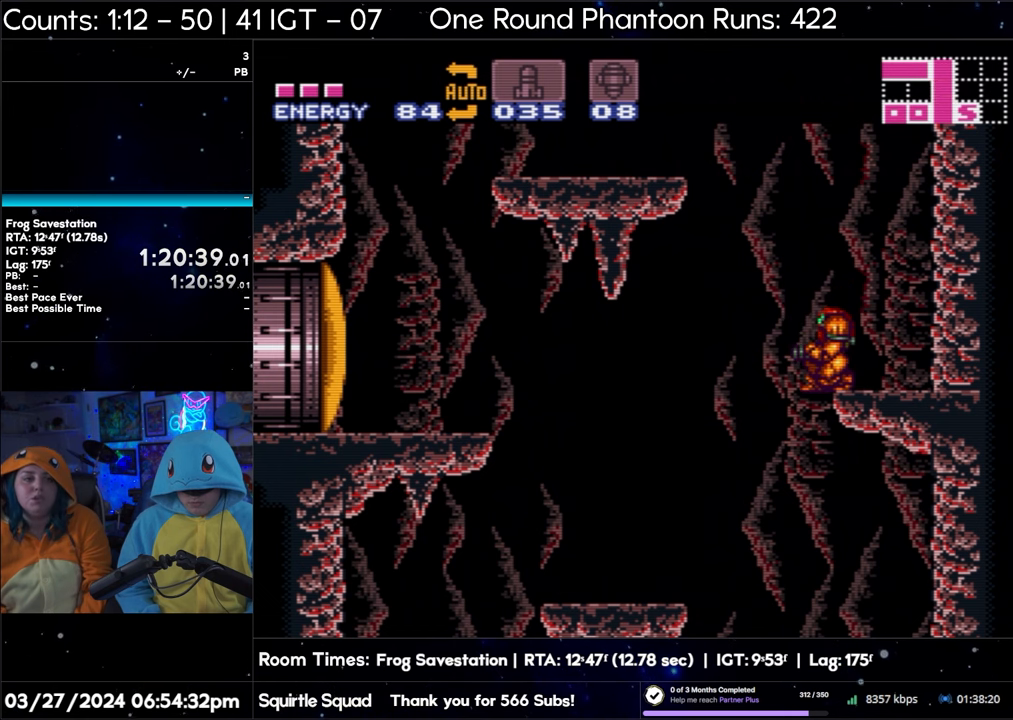
{"buttons": [], "events": []}
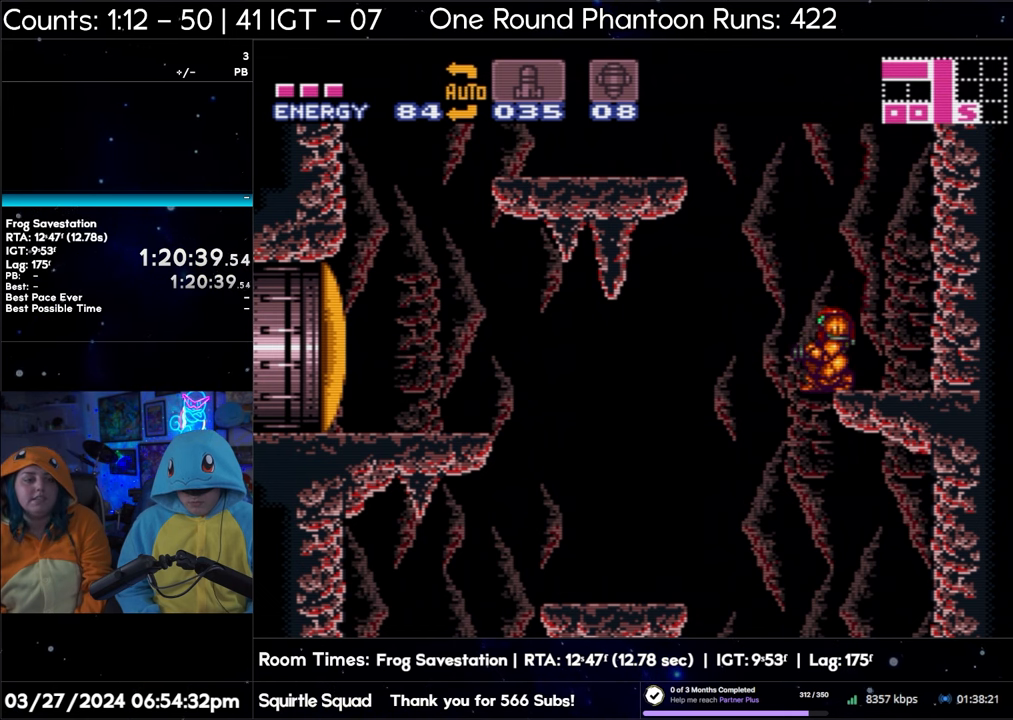
{"buttons": [], "events": []}
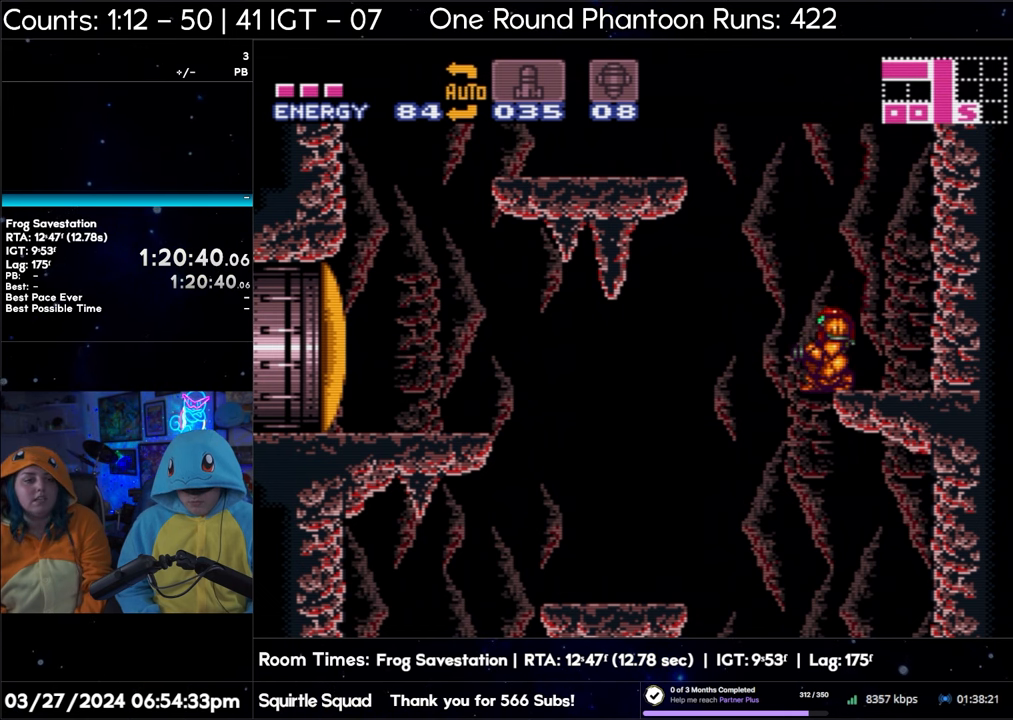
{"buttons": [], "events": []}
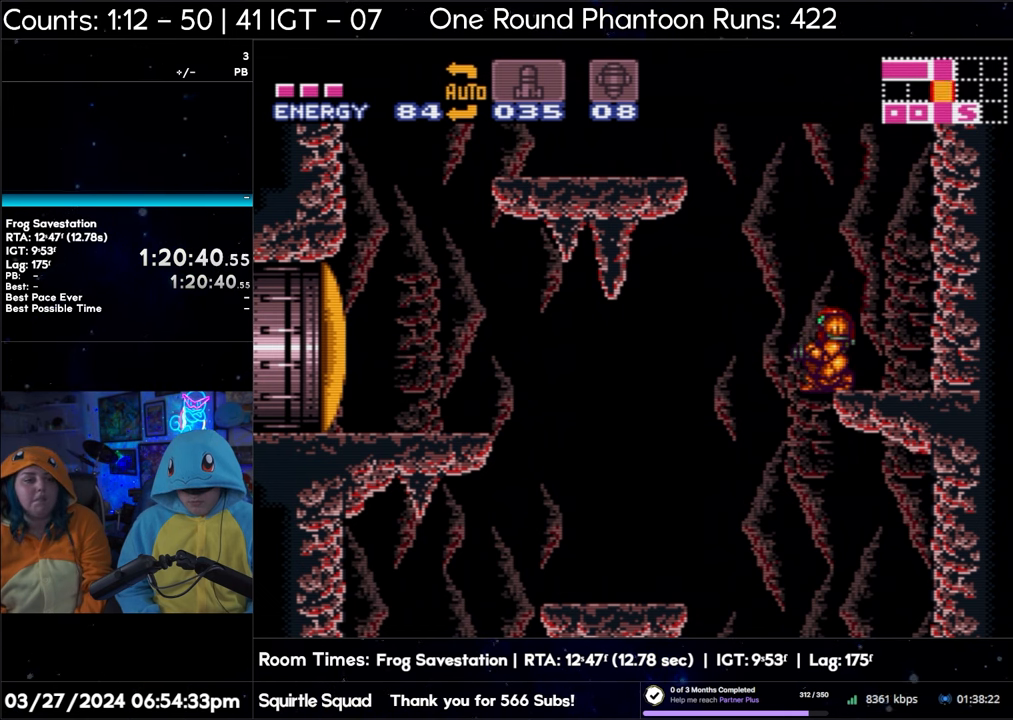
{"buttons": [], "events": []}
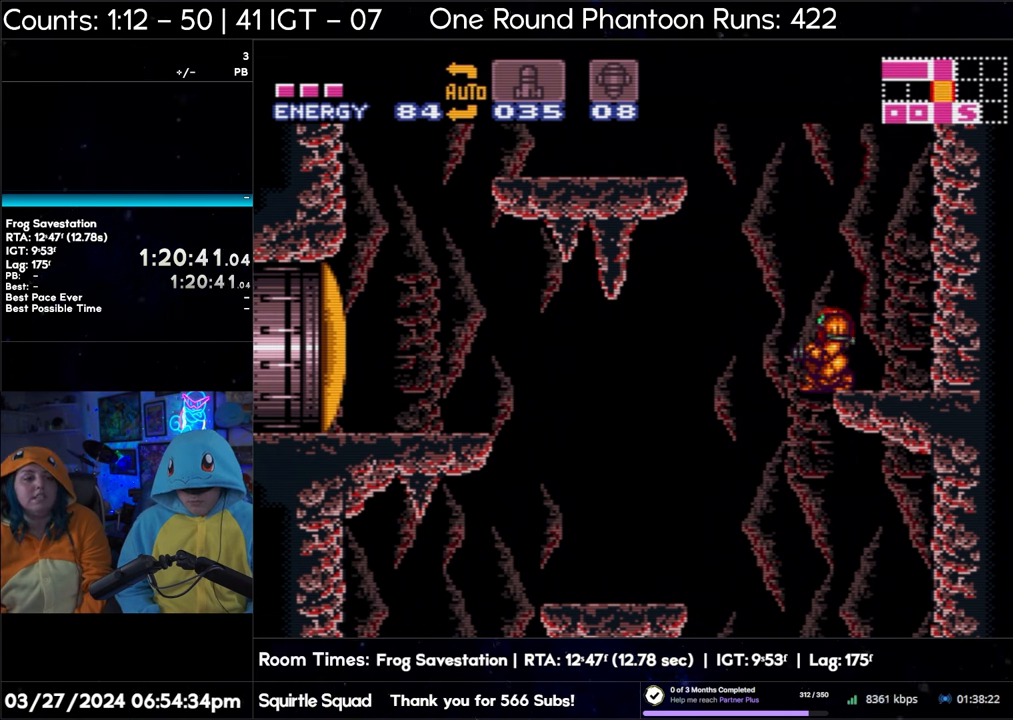
{"buttons": [], "events": []}
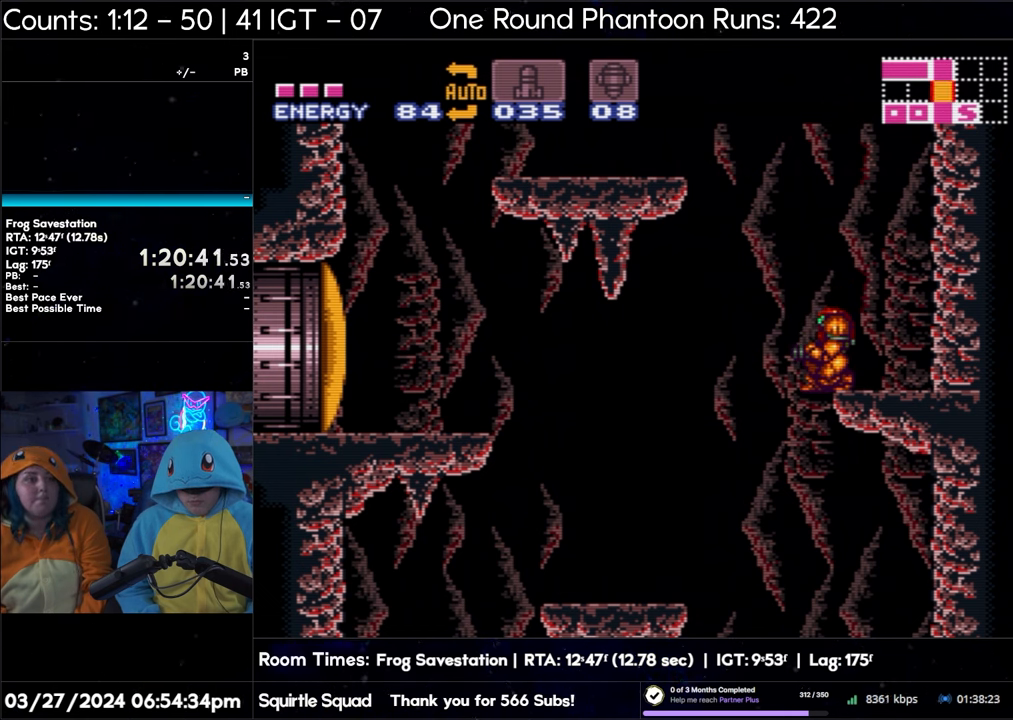
{"buttons": [], "events": []}
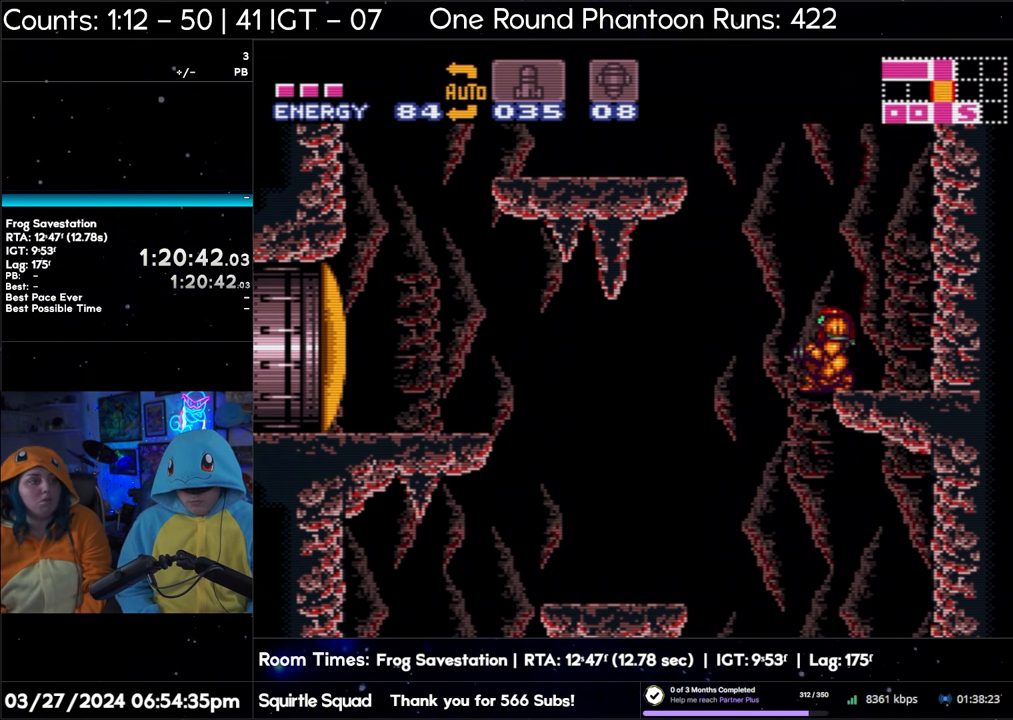
{"buttons": [], "events": []}
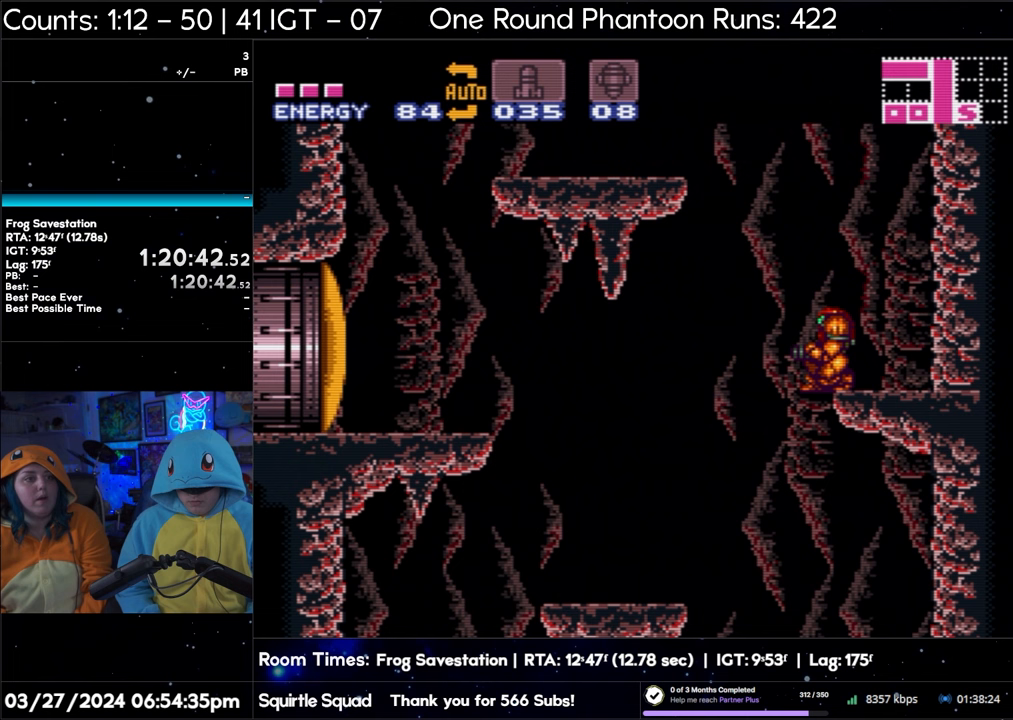
{"buttons": [], "events": []}
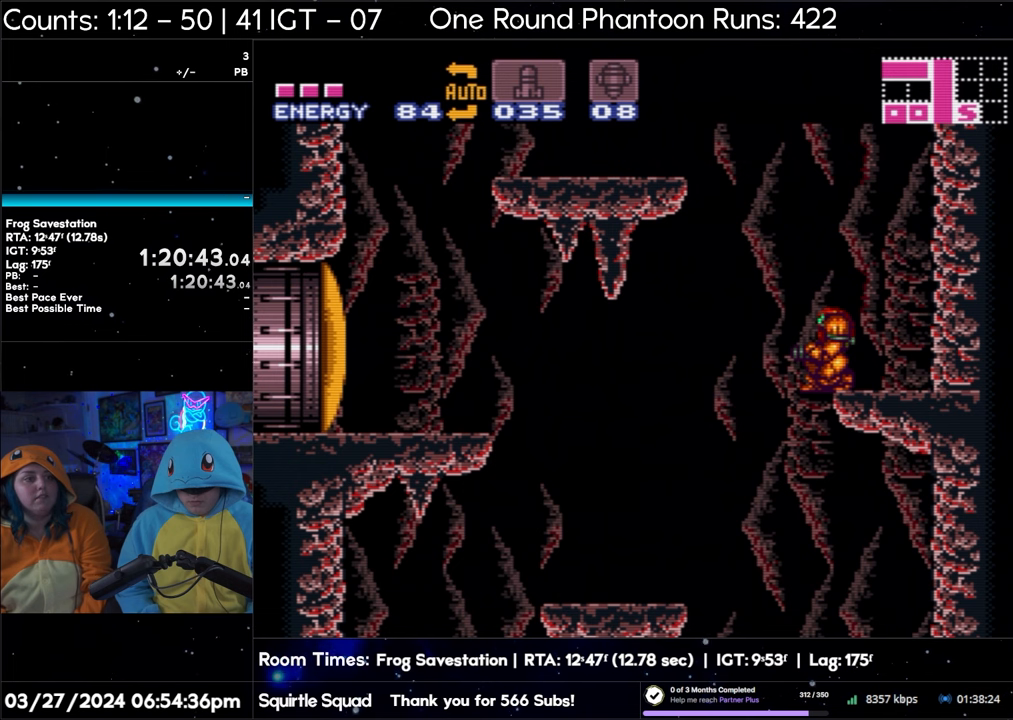
{"buttons": ["B", "DPAD_LEFT"], "events": [[133, "B", "down"], [483, "DPAD_LEFT", "down"]]}
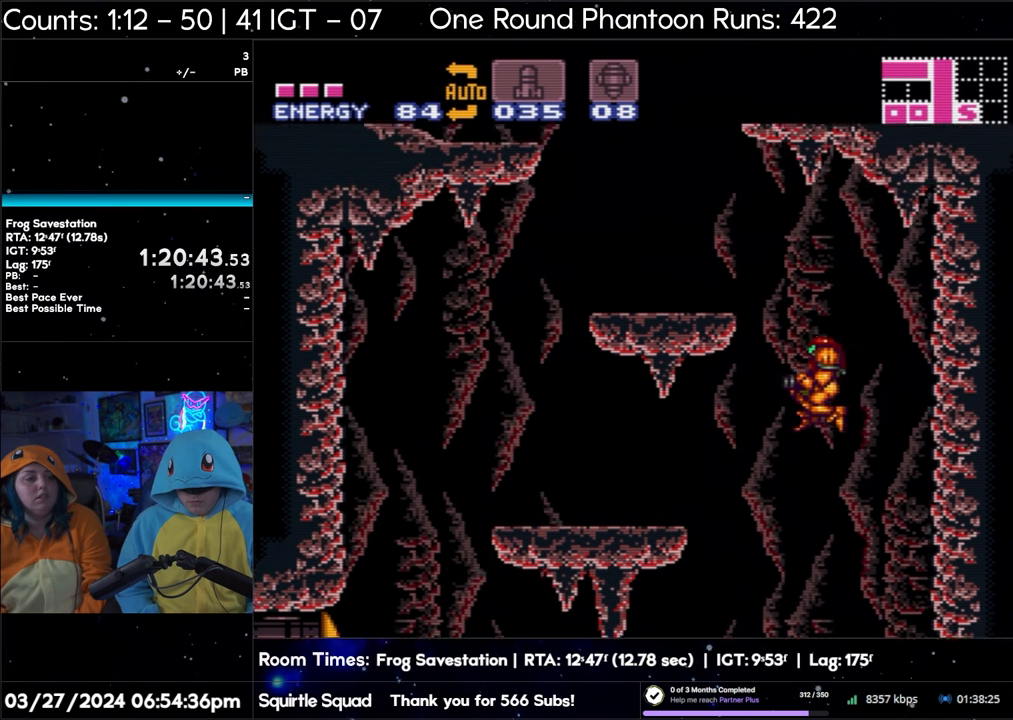
{"buttons": ["B", "DPAD_LEFT"], "events": []}
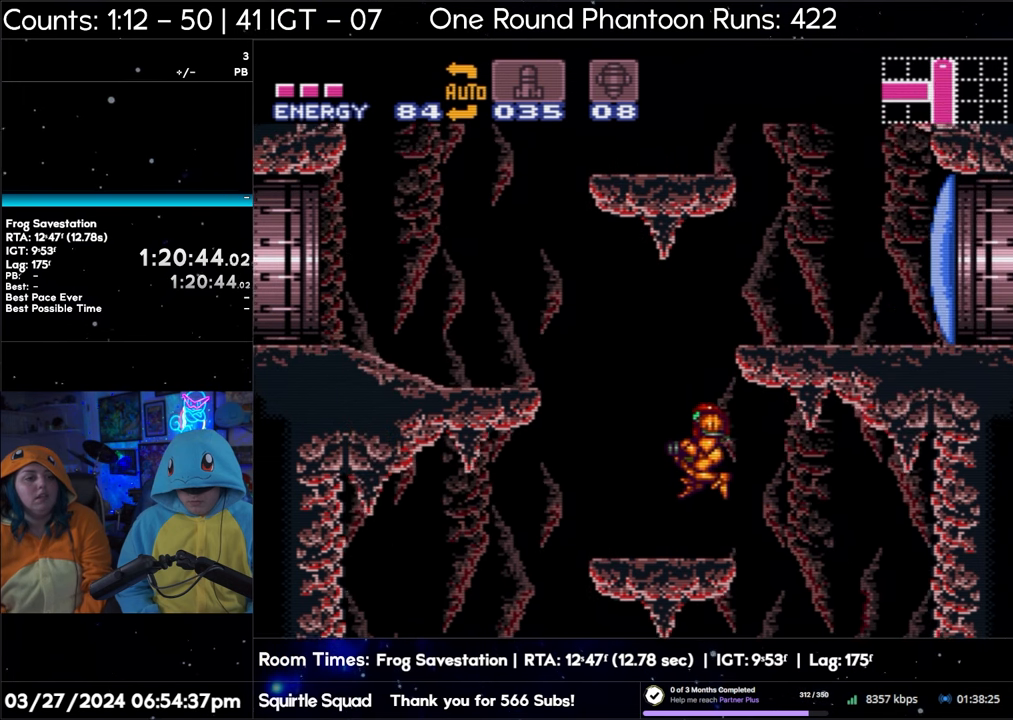
{"buttons": [], "events": [[150, "DPAD_LEFT", "up"], [350, "B", "up"]]}